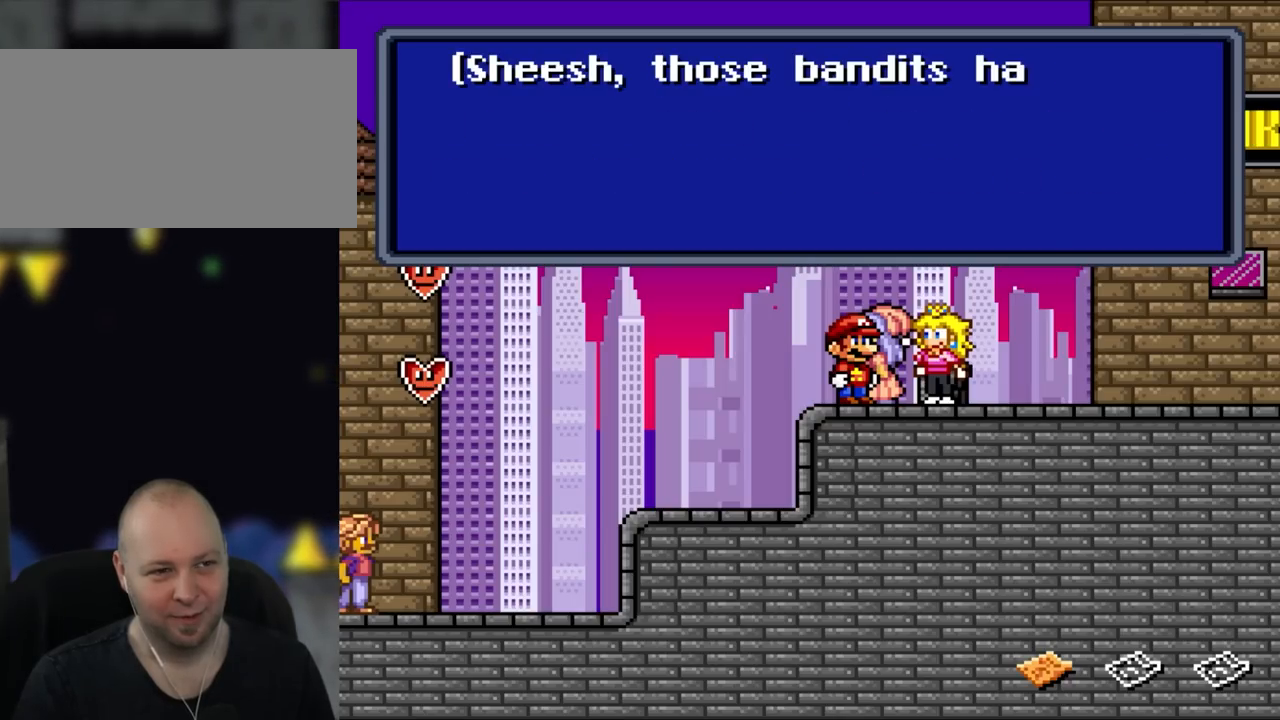
Gameplay with a controller (Nintendo layout); each line is a JSON object with the inputs held at the frame after it. "events" lists button and stick changes between this image and that frame as [ms after this image, input, new state], when the widget could be followed in between. Not read: L3 R3.
{"buttons": [], "events": []}
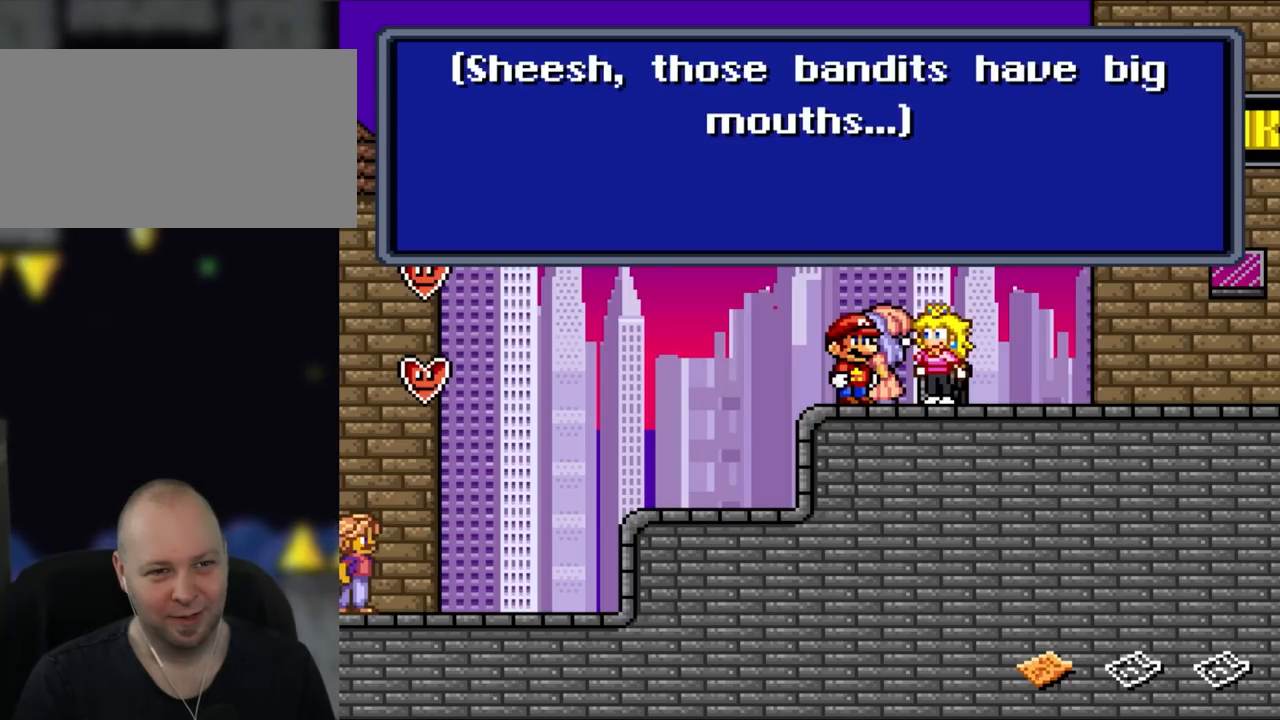
{"buttons": [], "events": []}
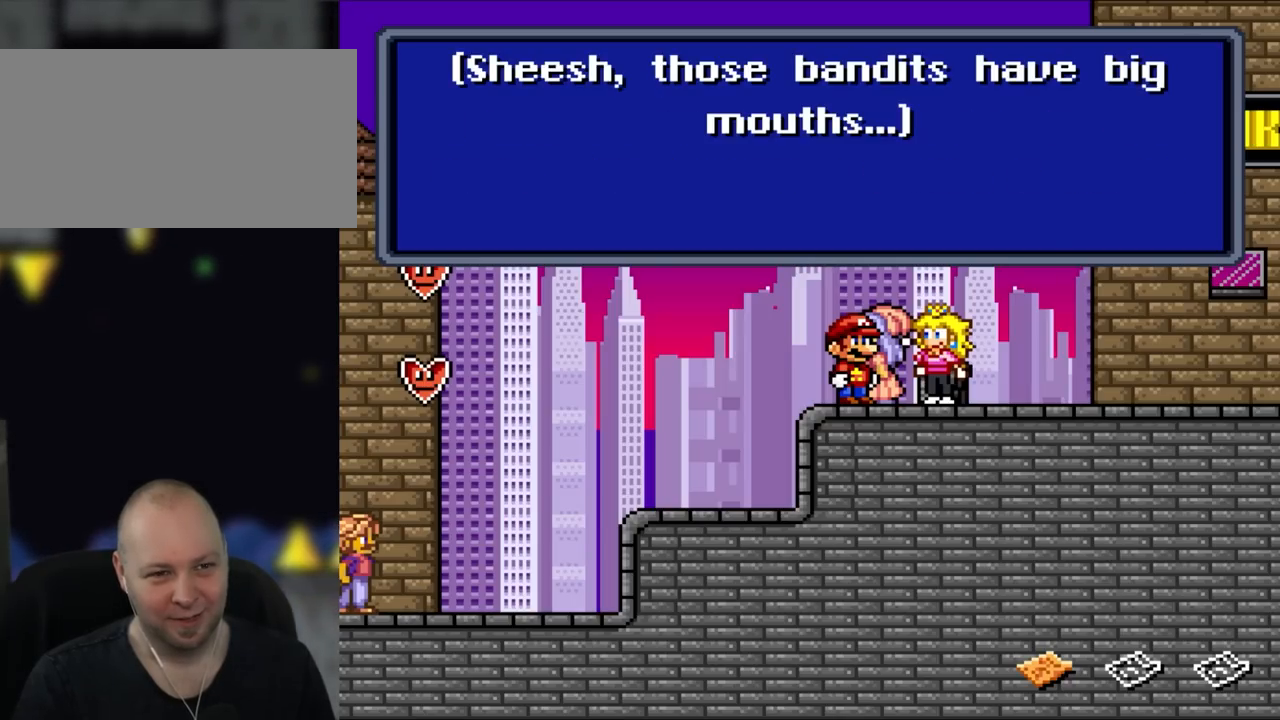
{"buttons": ["DPAD_LEFT"], "events": [[250, "A", "down"], [400, "A", "up"], [483, "DPAD_LEFT", "down"]]}
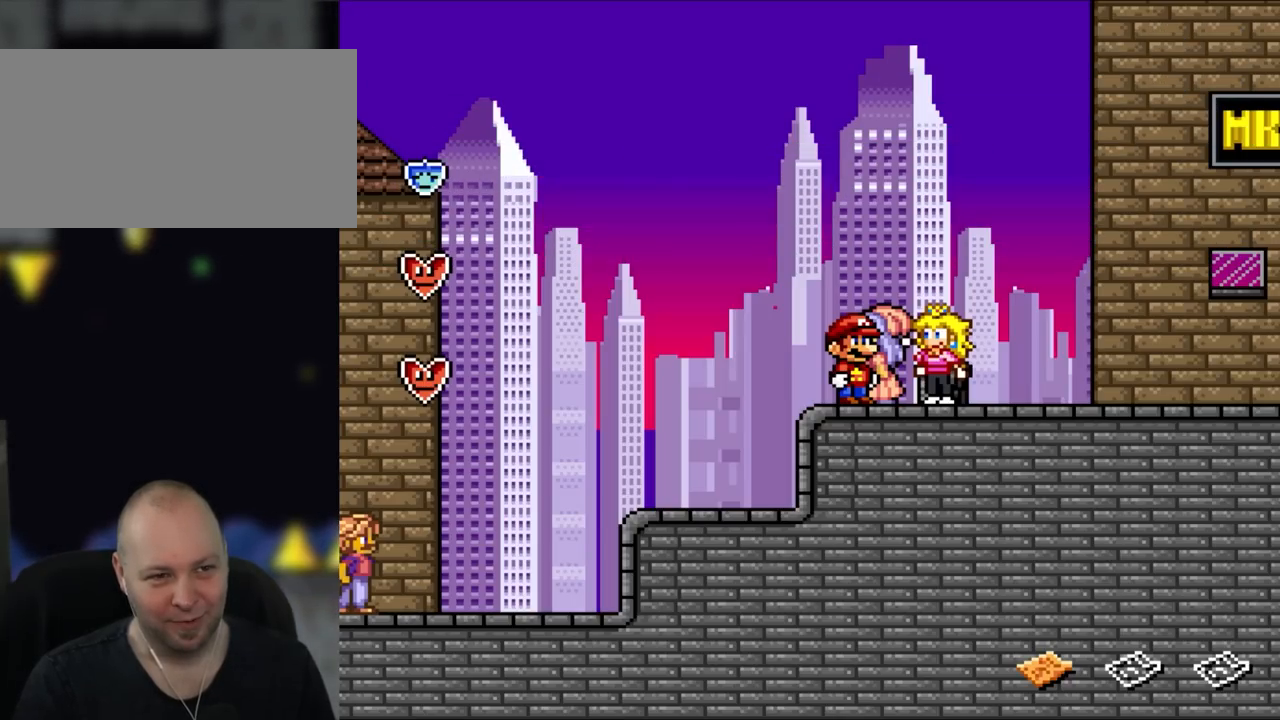
{"buttons": ["Y", "DPAD_LEFT"], "events": [[17, "Y", "down"]]}
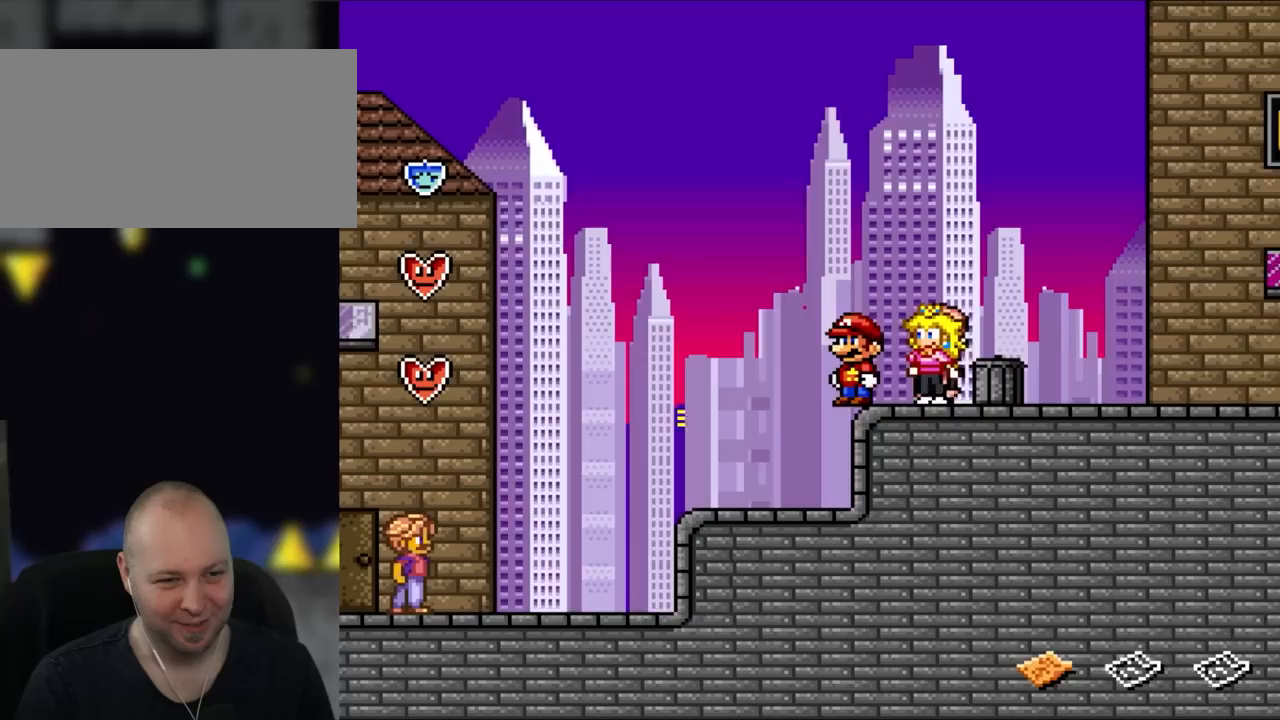
{"buttons": ["Y", "DPAD_LEFT"], "events": []}
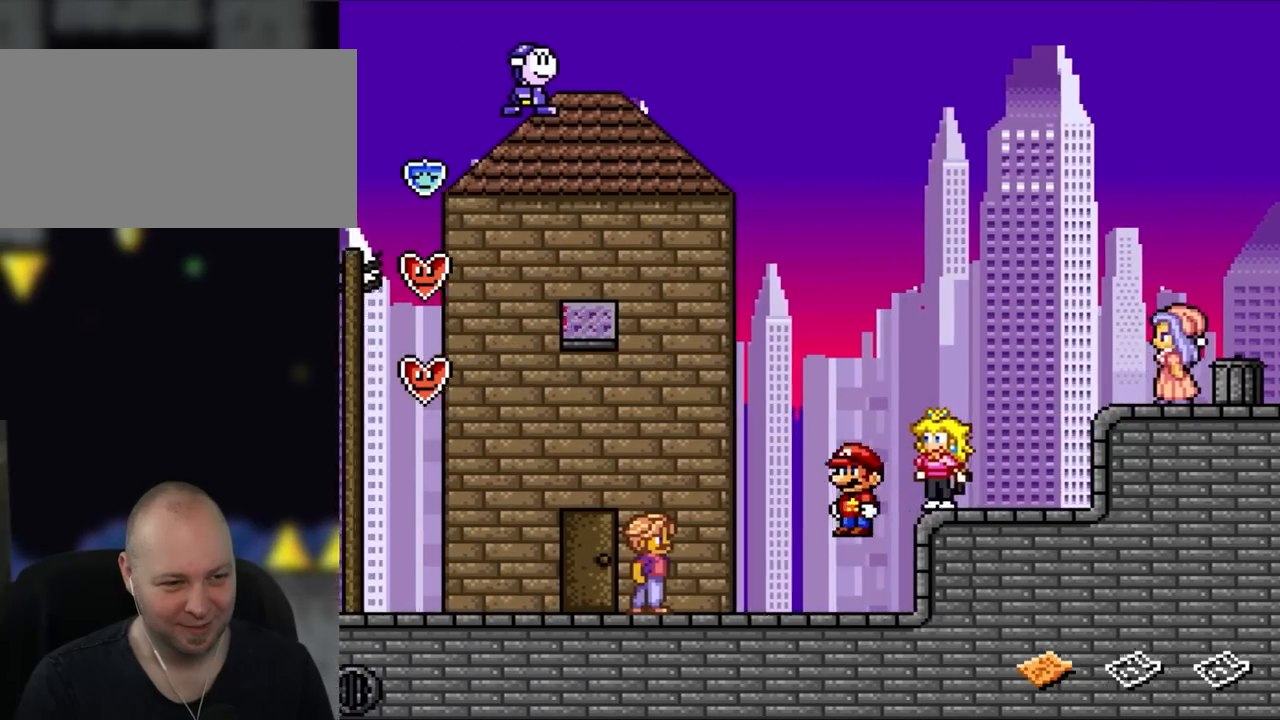
{"buttons": ["Y"], "events": [[183, "DPAD_LEFT", "up"], [317, "DPAD_RIGHT", "down"], [483, "DPAD_RIGHT", "up"]]}
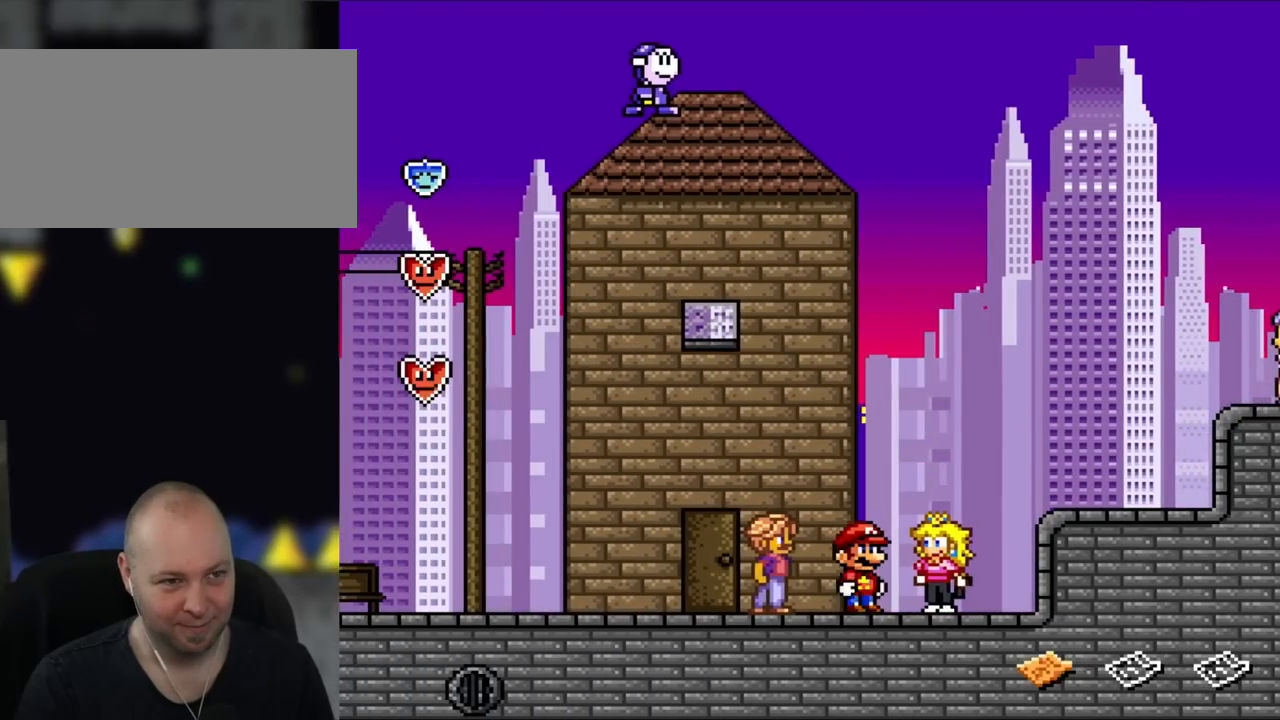
{"buttons": ["Y"], "events": [[133, "DPAD_LEFT", "down"], [333, "DPAD_LEFT", "up"]]}
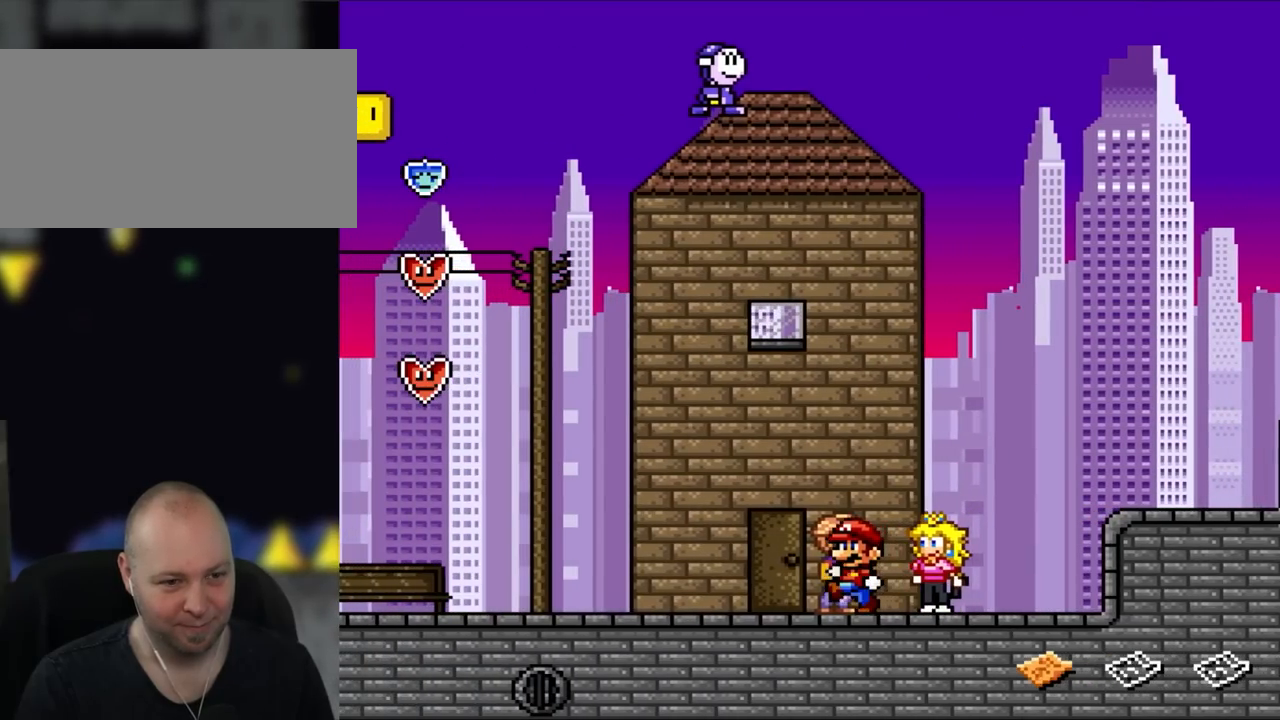
{"buttons": ["Y"], "events": [[150, "DPAD_UP", "down"], [300, "DPAD_UP", "up"]]}
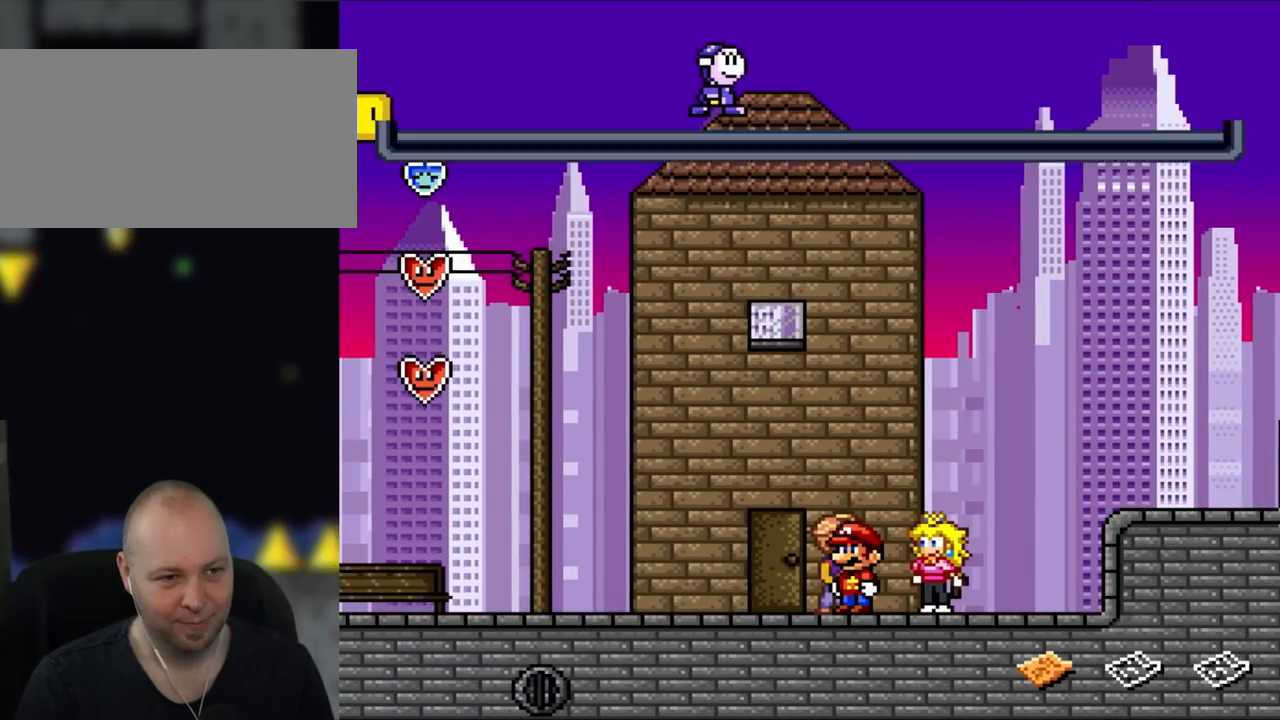
{"buttons": [], "events": [[67, "Y", "up"]]}
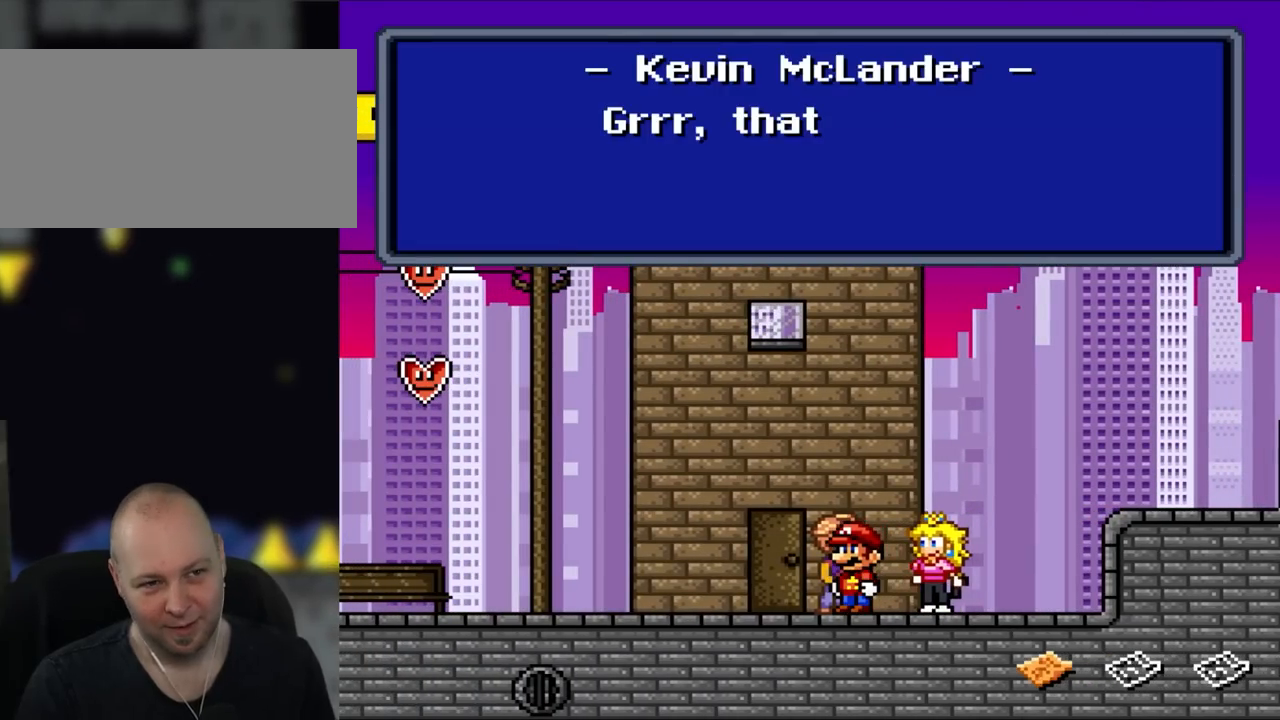
{"buttons": [], "events": []}
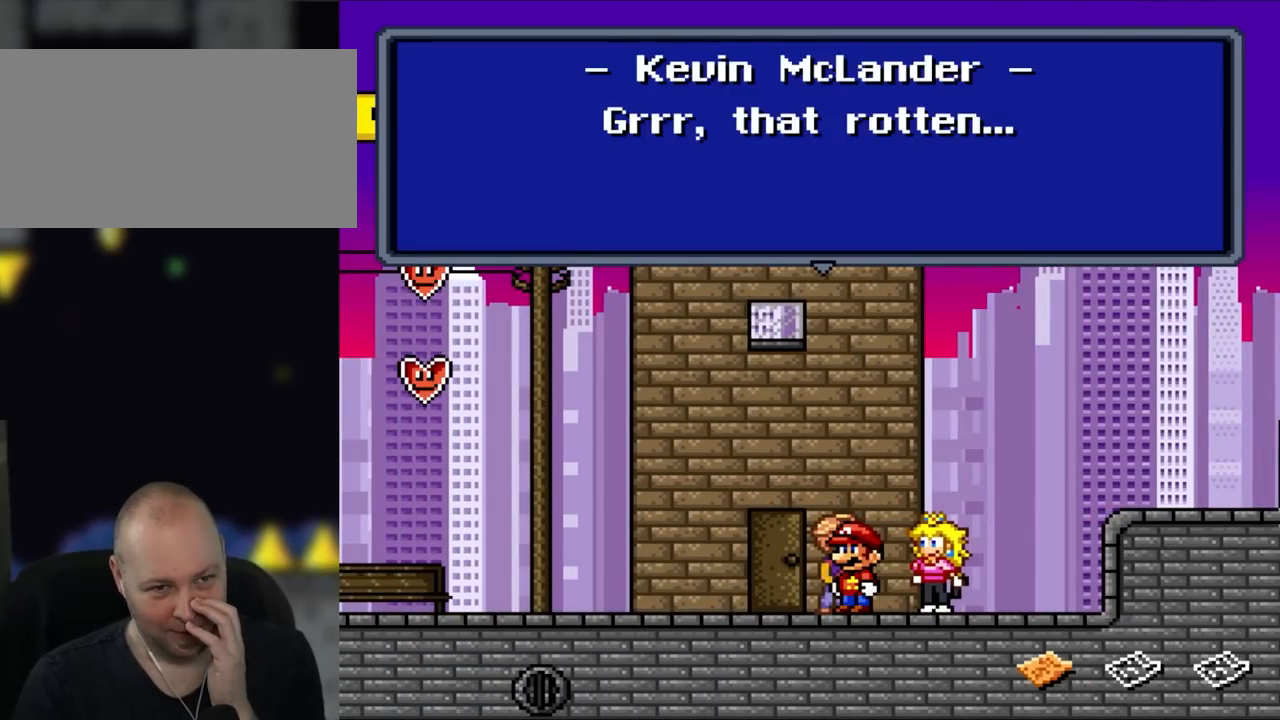
{"buttons": [], "events": []}
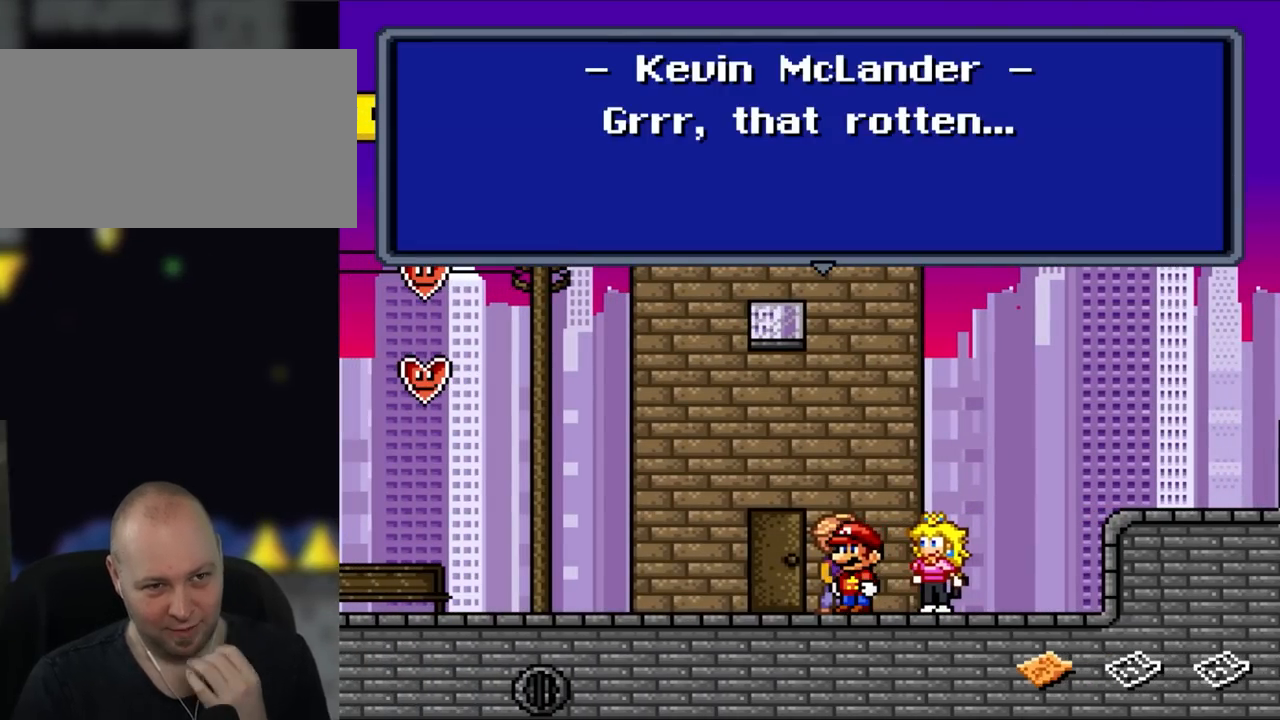
{"buttons": [], "events": []}
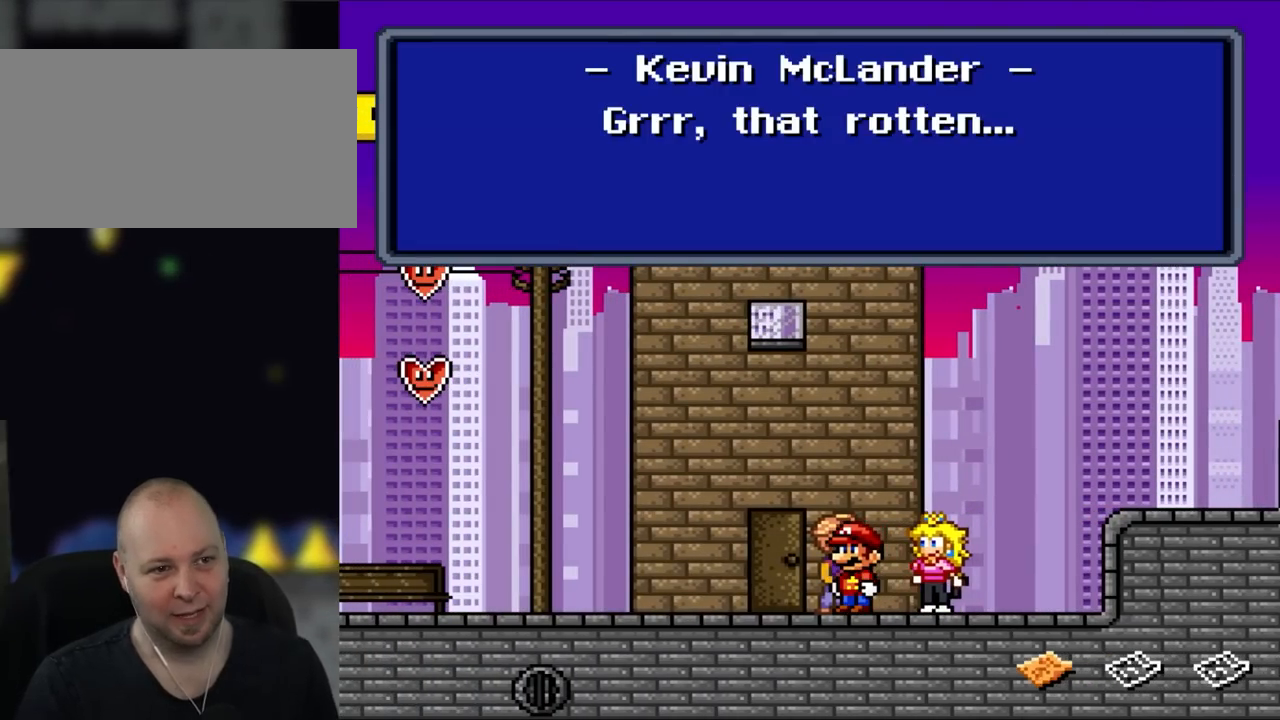
{"buttons": [], "events": []}
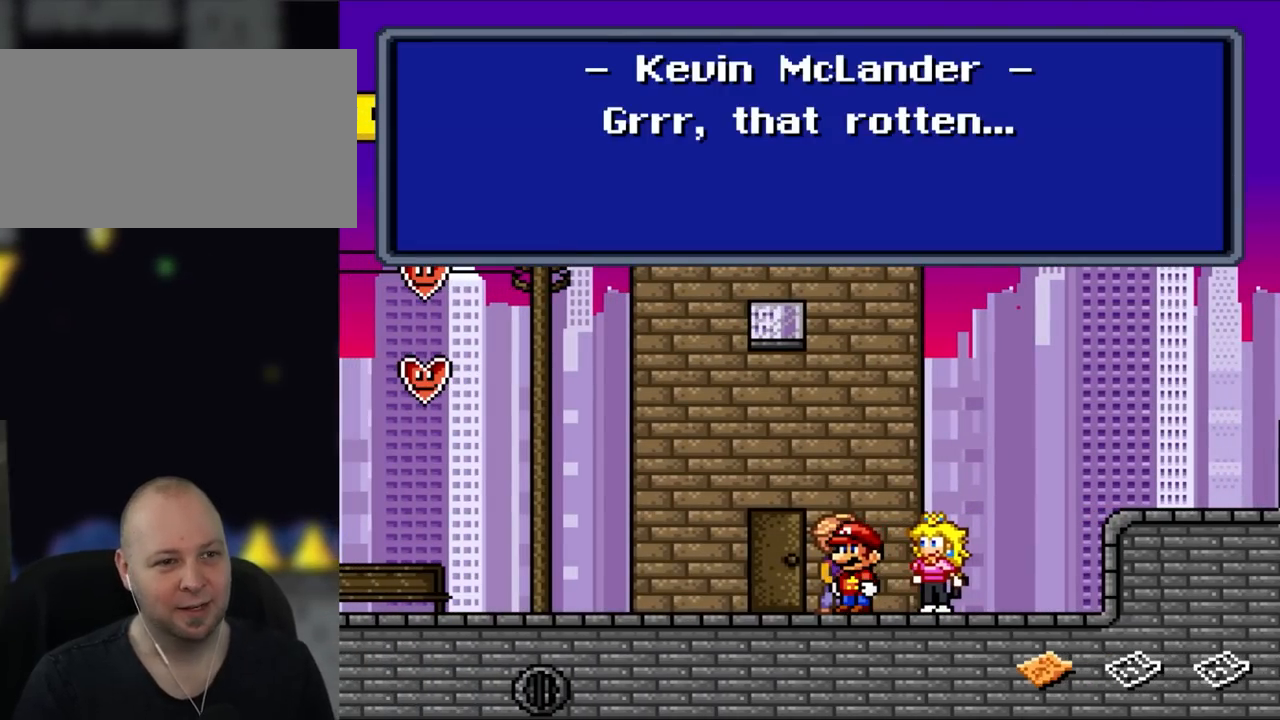
{"buttons": [], "events": []}
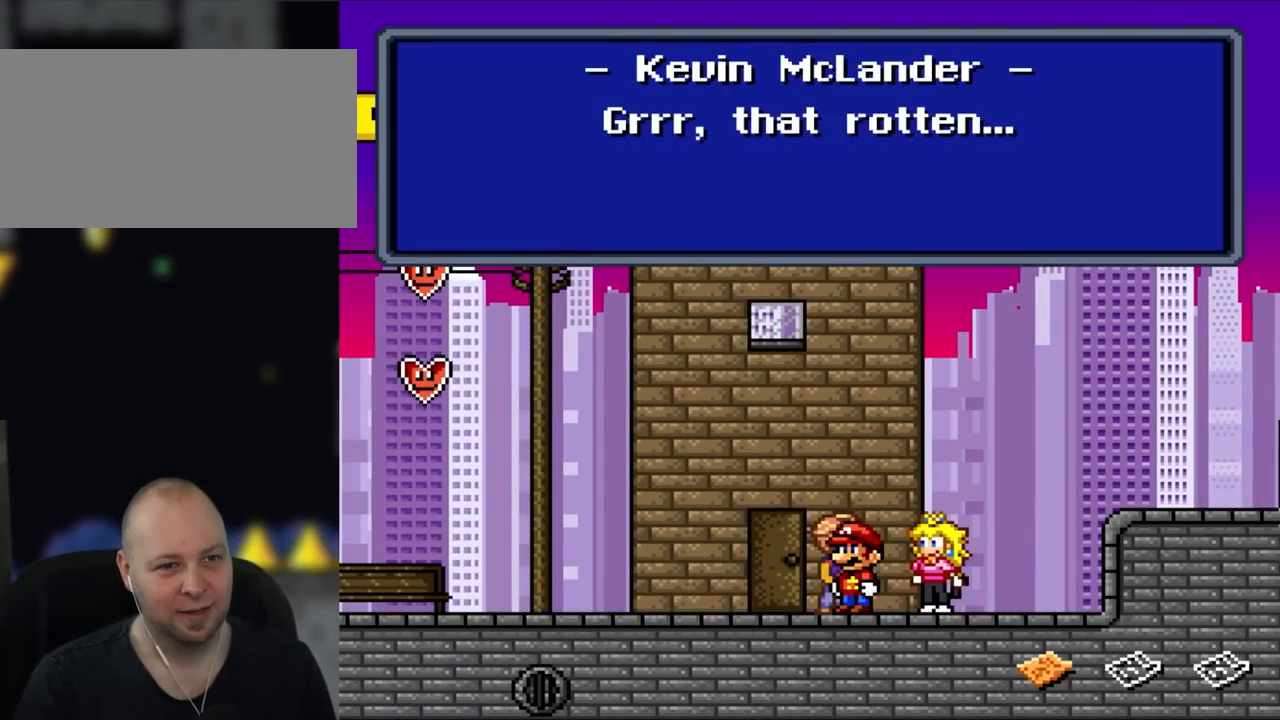
{"buttons": ["A"], "events": [[333, "A", "down"]]}
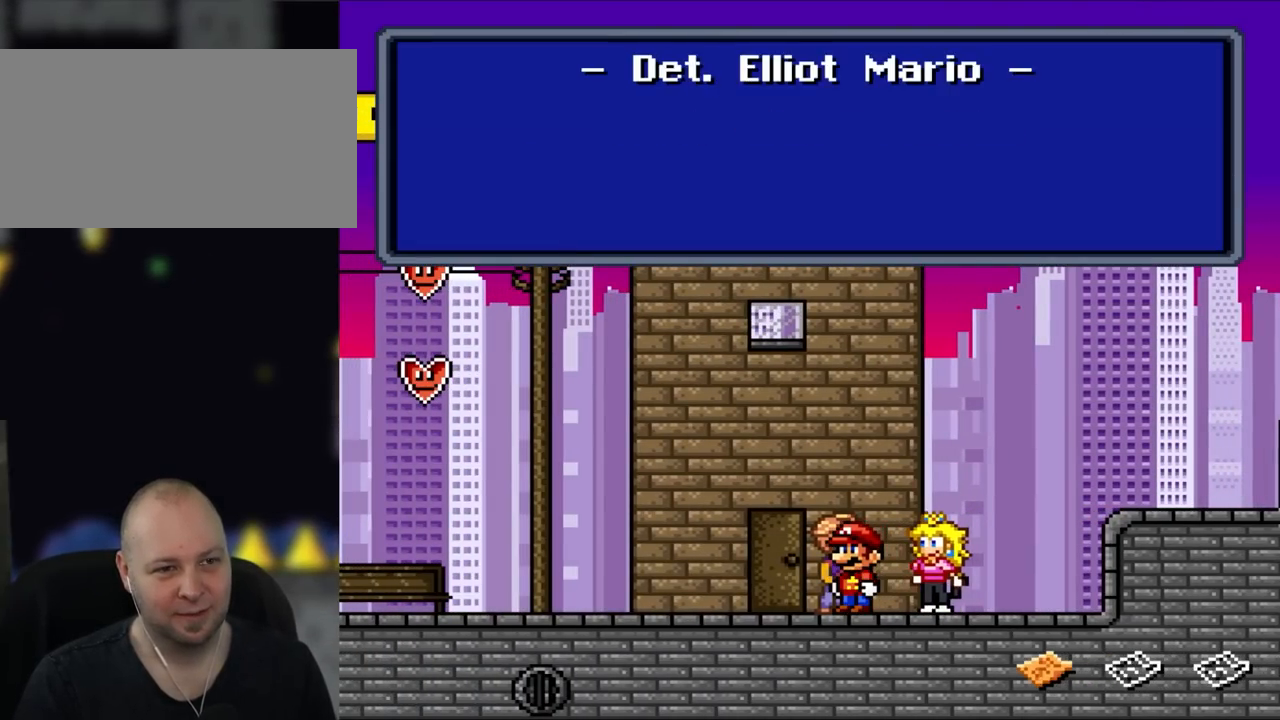
{"buttons": [], "events": [[33, "A", "up"]]}
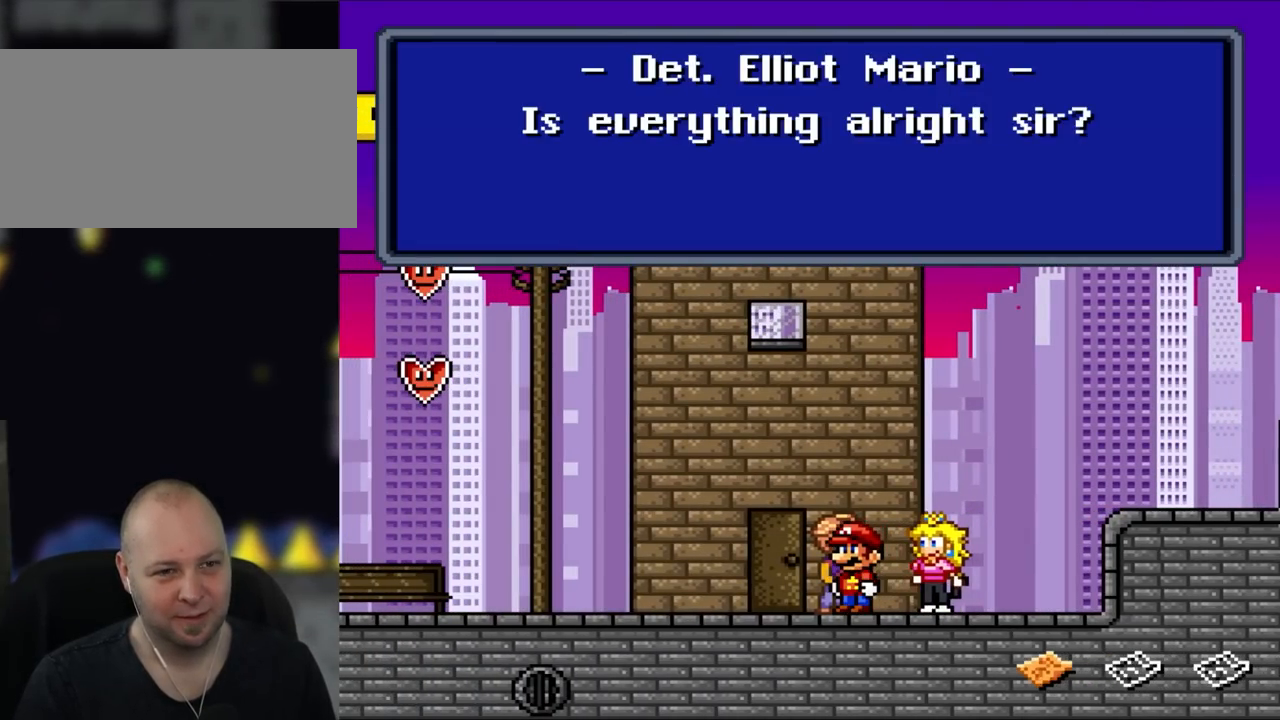
{"buttons": ["A"], "events": [[500, "A", "down"]]}
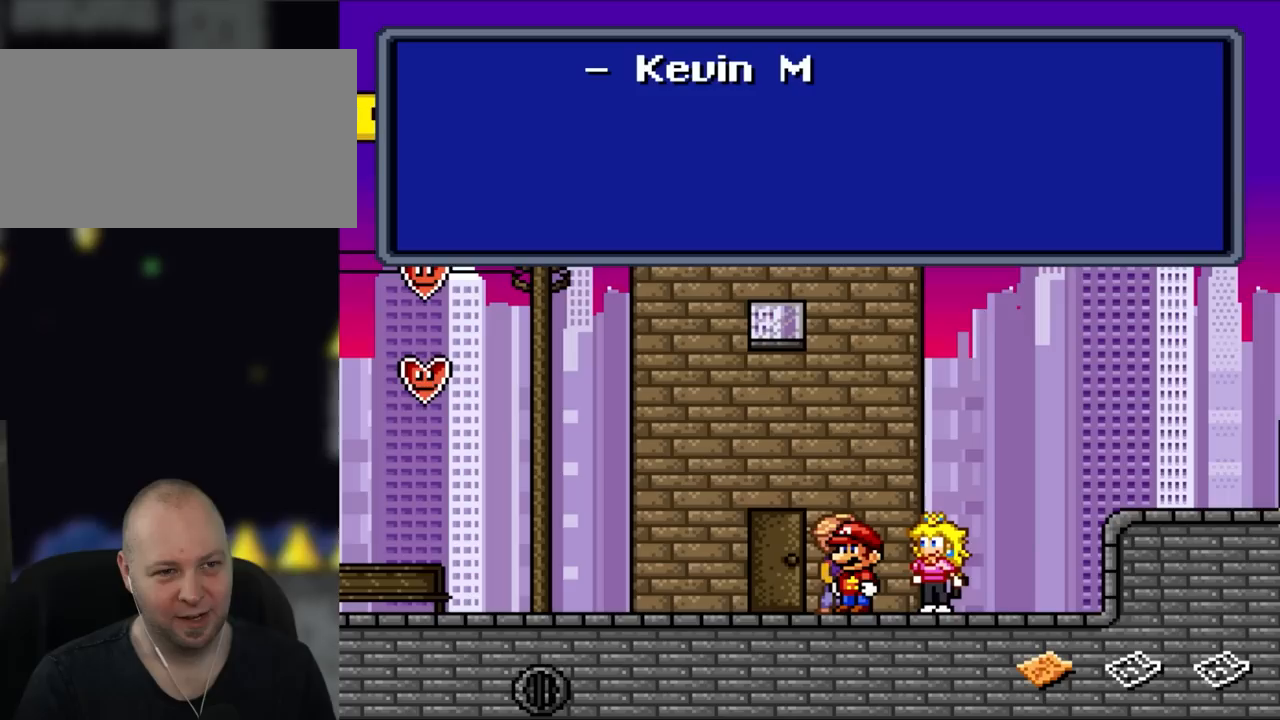
{"buttons": [], "events": [[167, "A", "up"]]}
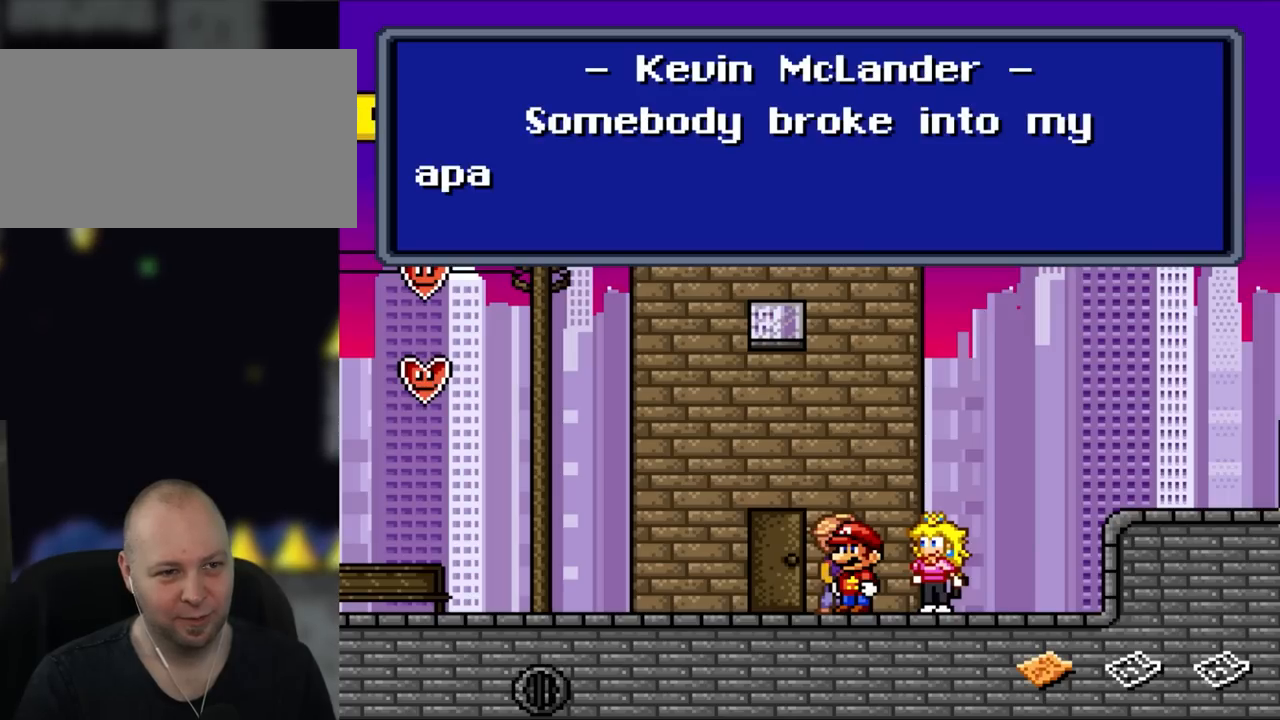
{"buttons": [], "events": []}
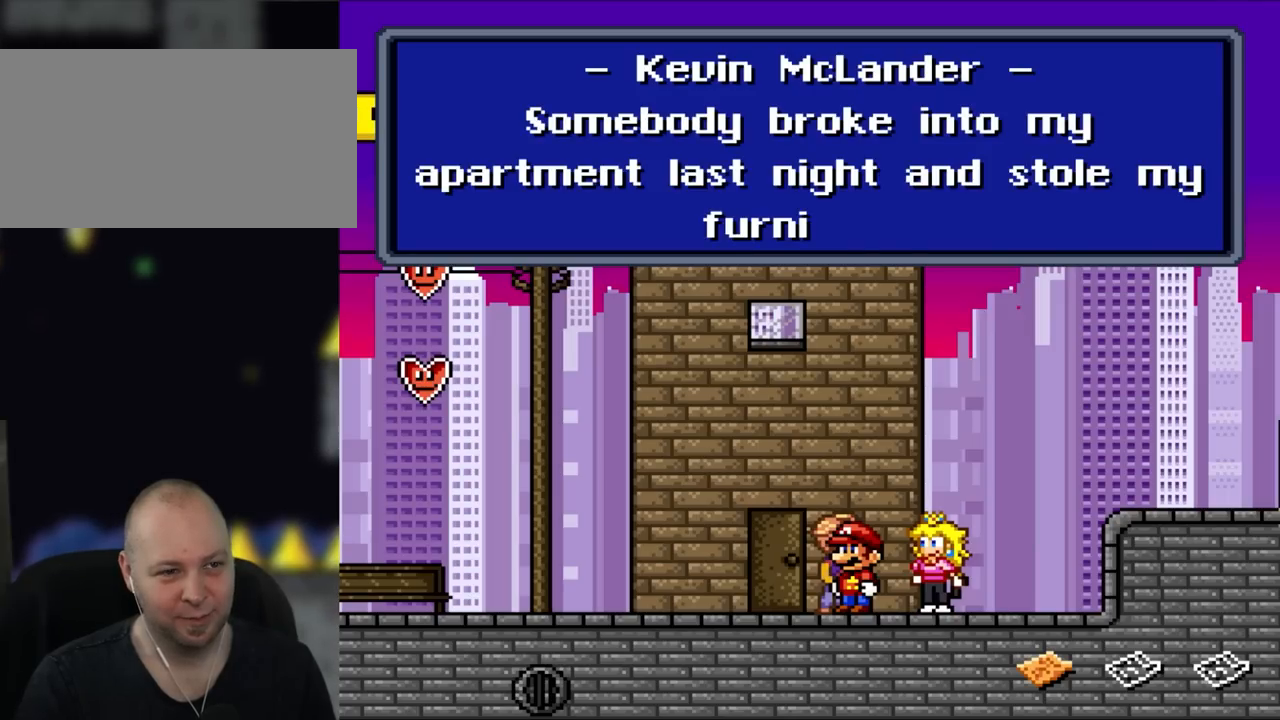
{"buttons": [], "events": []}
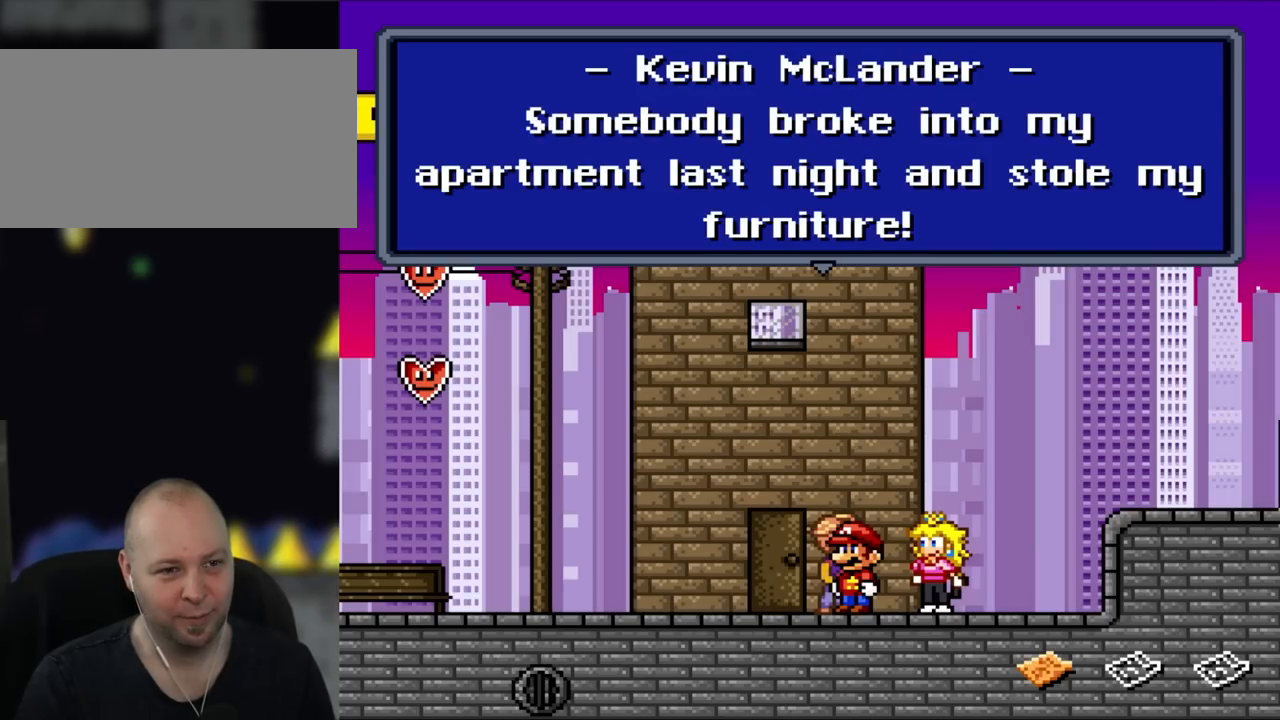
{"buttons": [], "events": []}
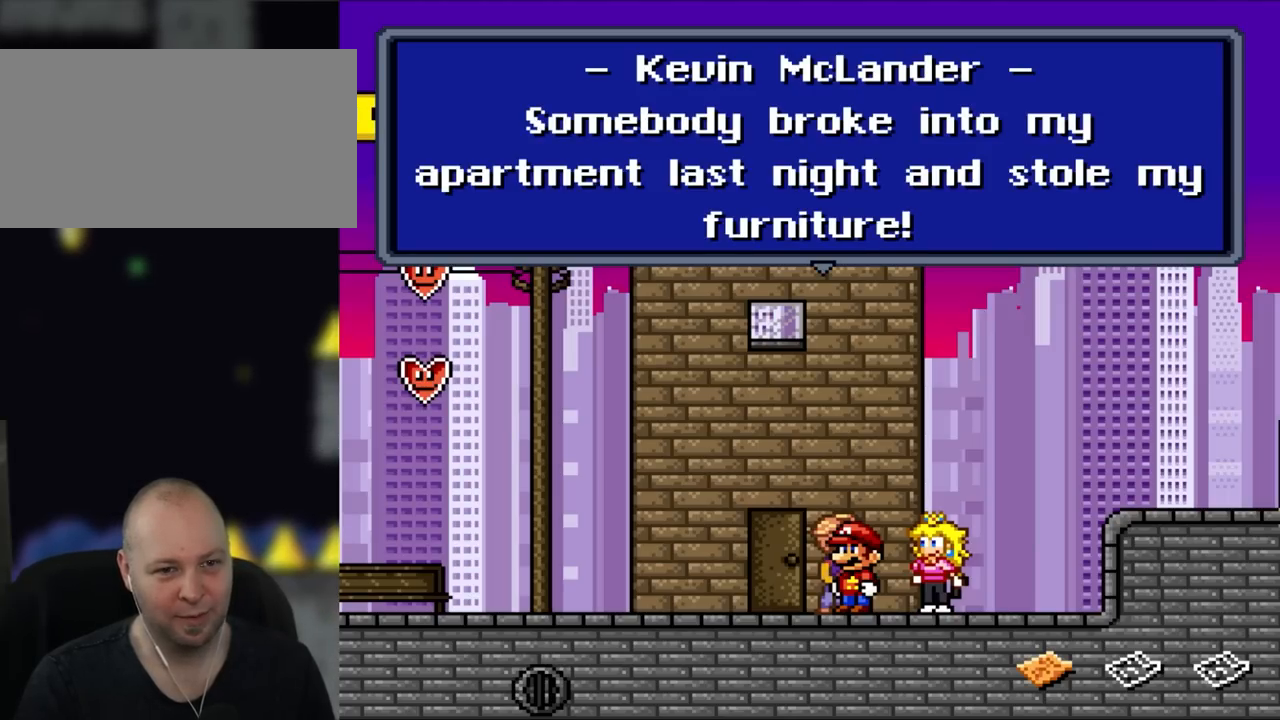
{"buttons": [], "events": [[333, "A", "down"], [450, "A", "up"]]}
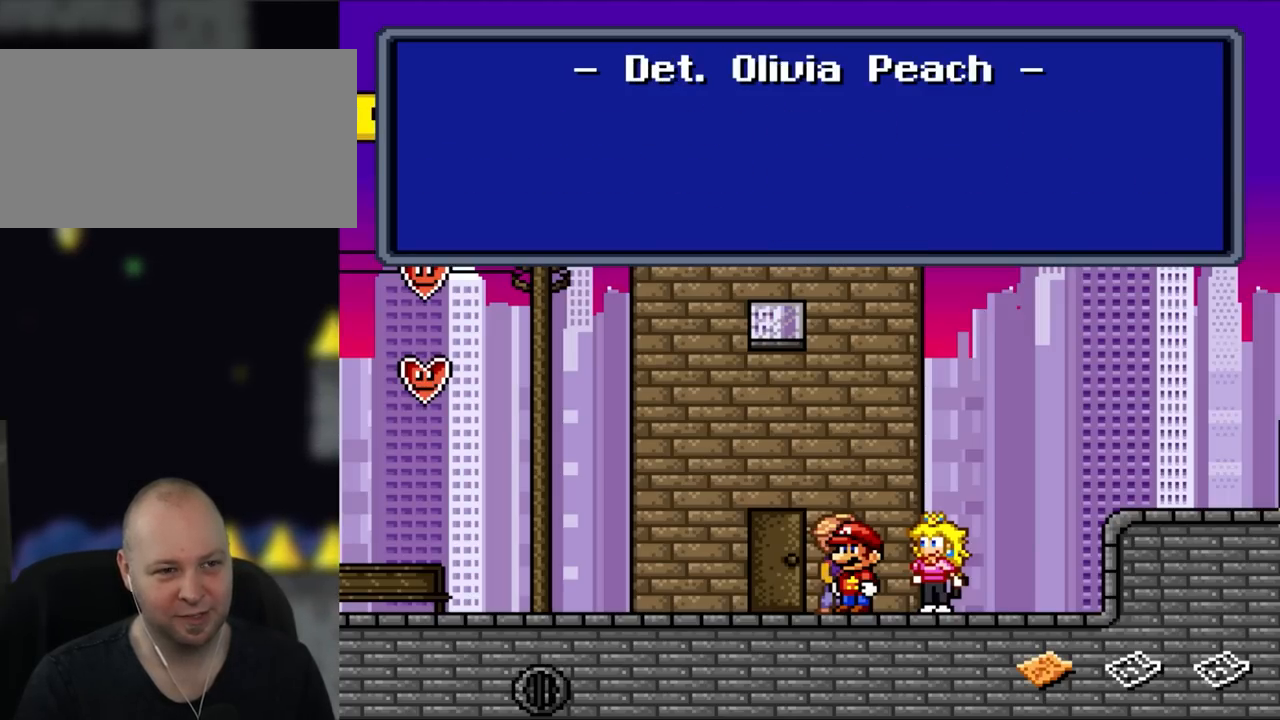
{"buttons": [], "events": []}
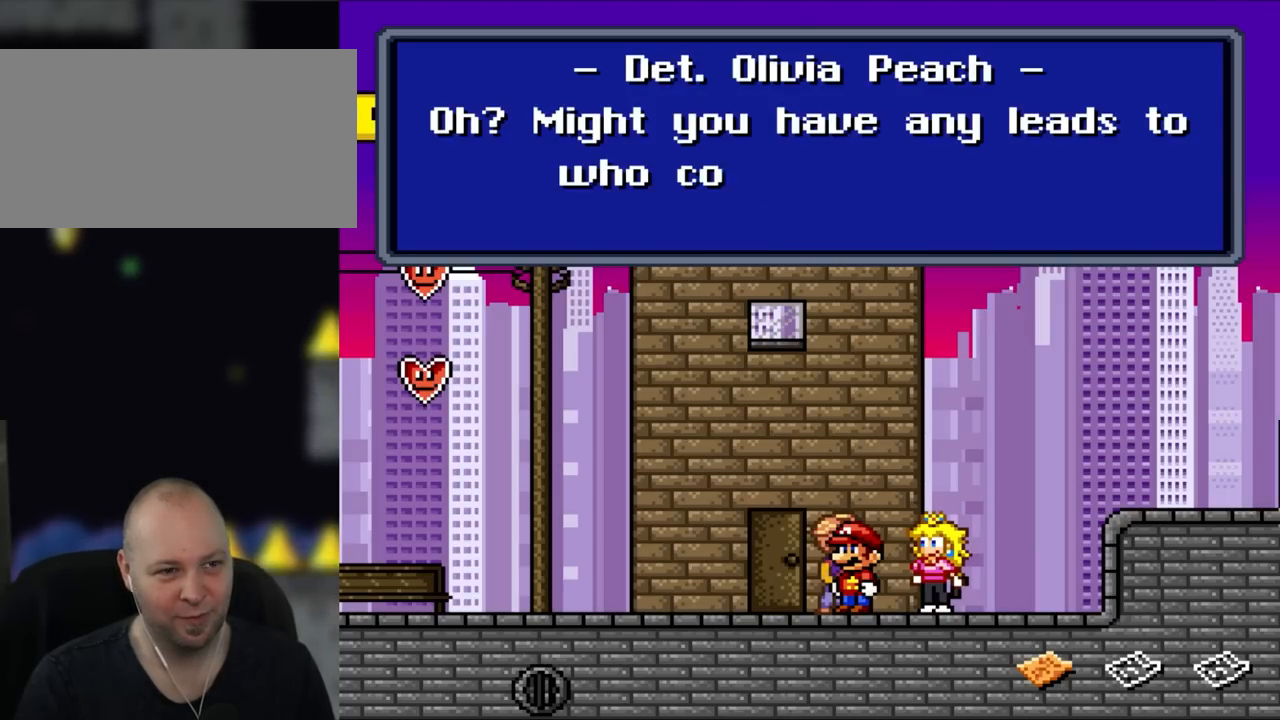
{"buttons": [], "events": []}
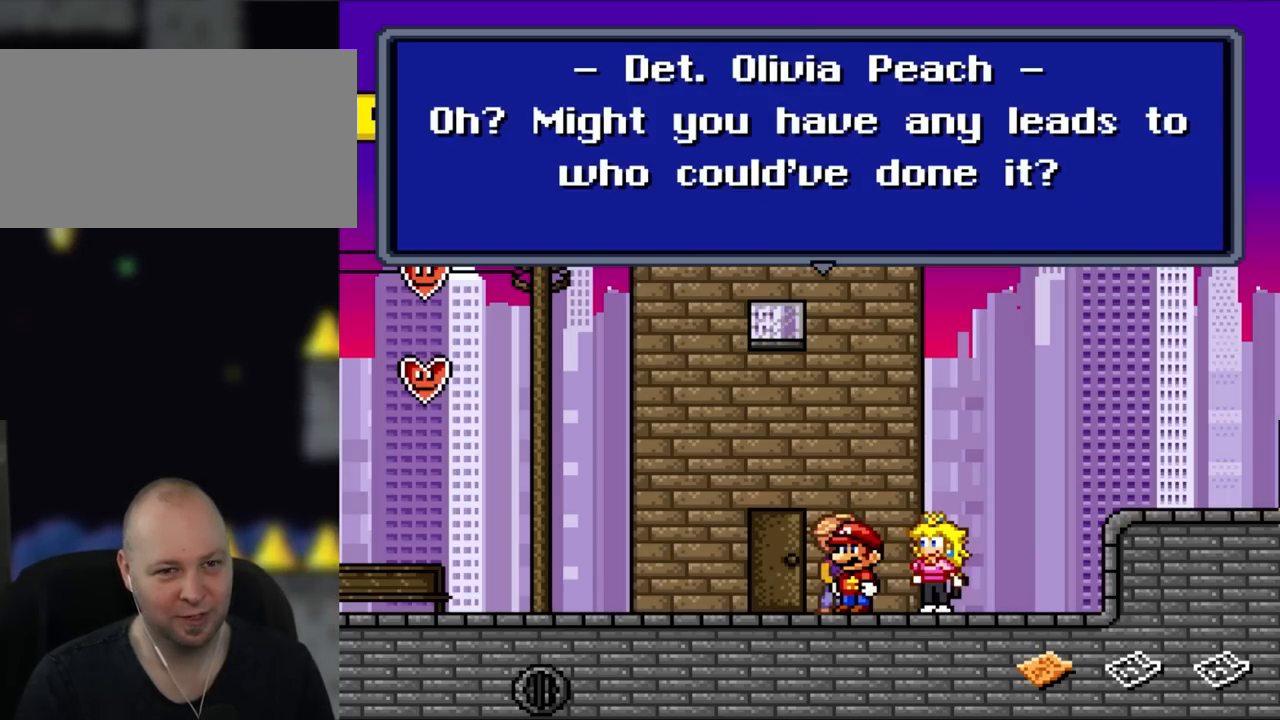
{"buttons": [], "events": []}
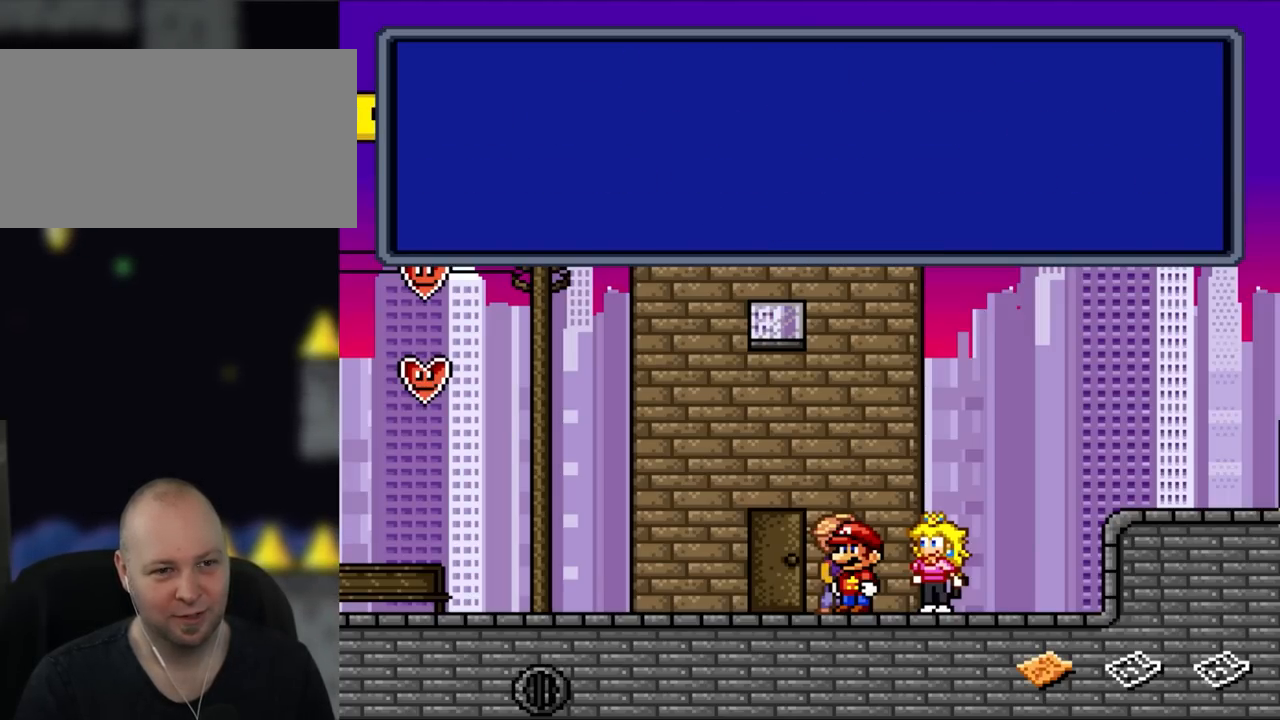
{"buttons": [], "events": [[100, "A", "down"], [300, "A", "up"]]}
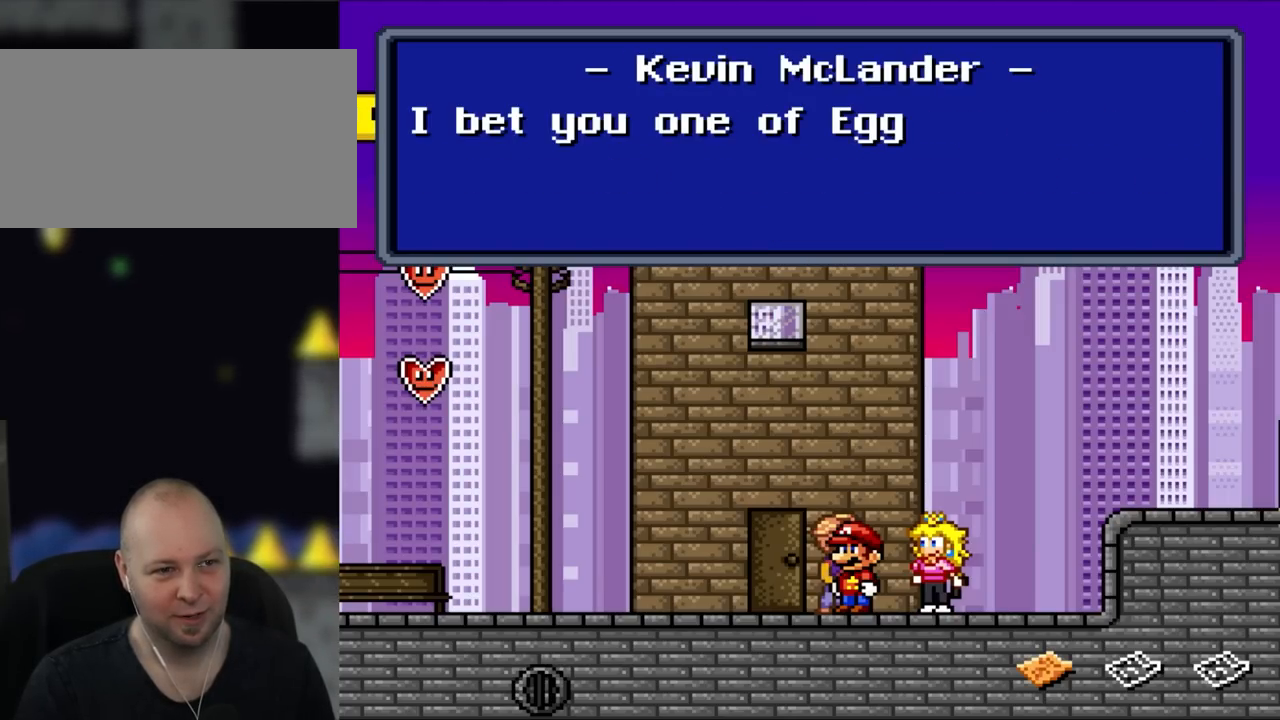
{"buttons": [], "events": []}
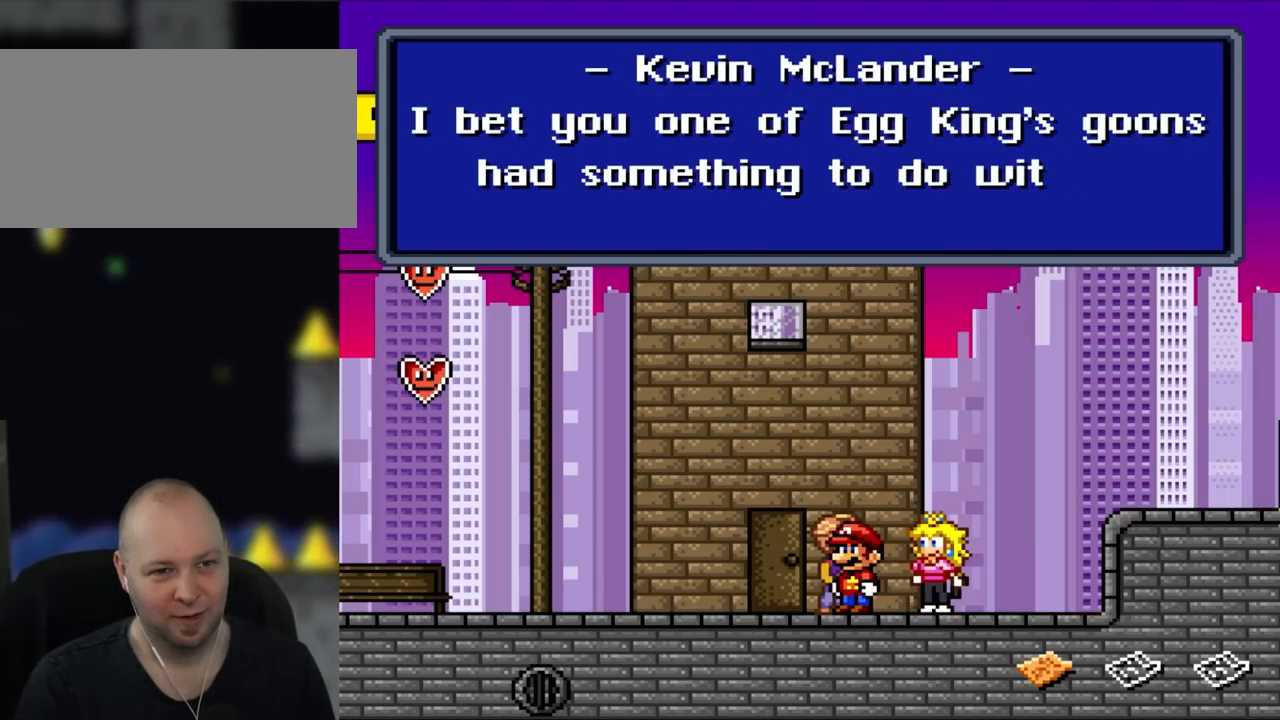
{"buttons": [], "events": []}
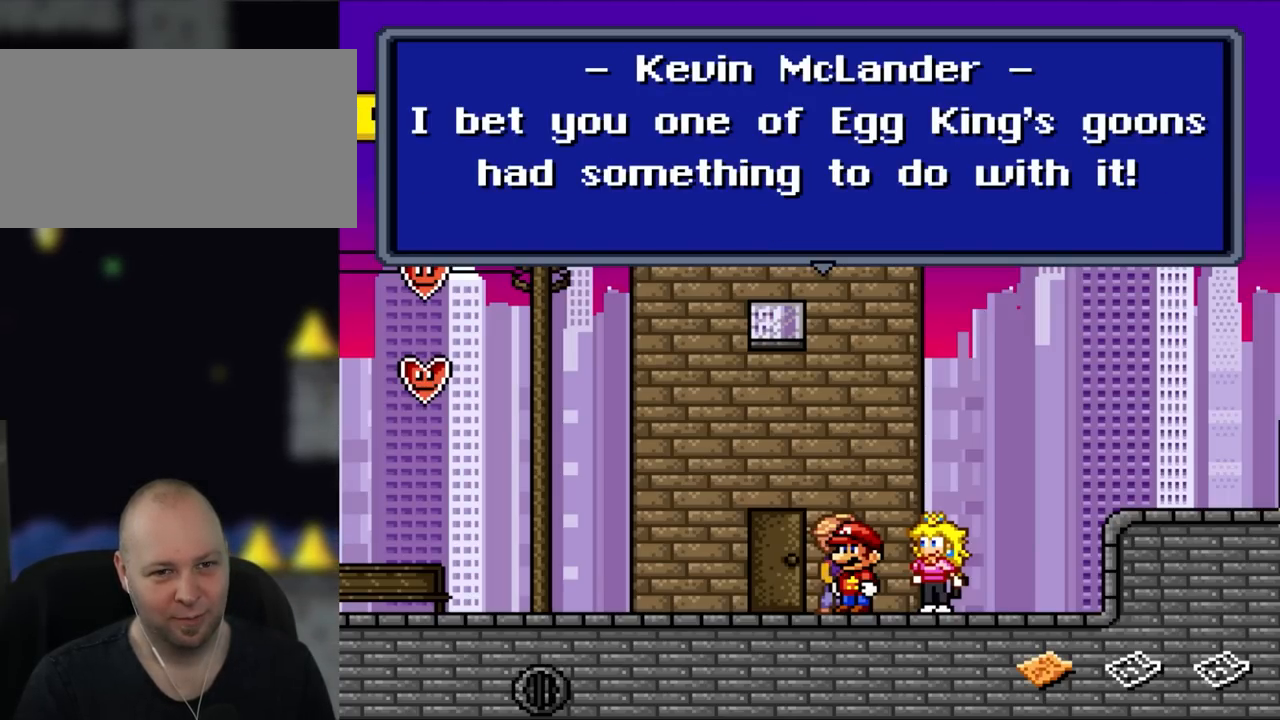
{"buttons": [], "events": []}
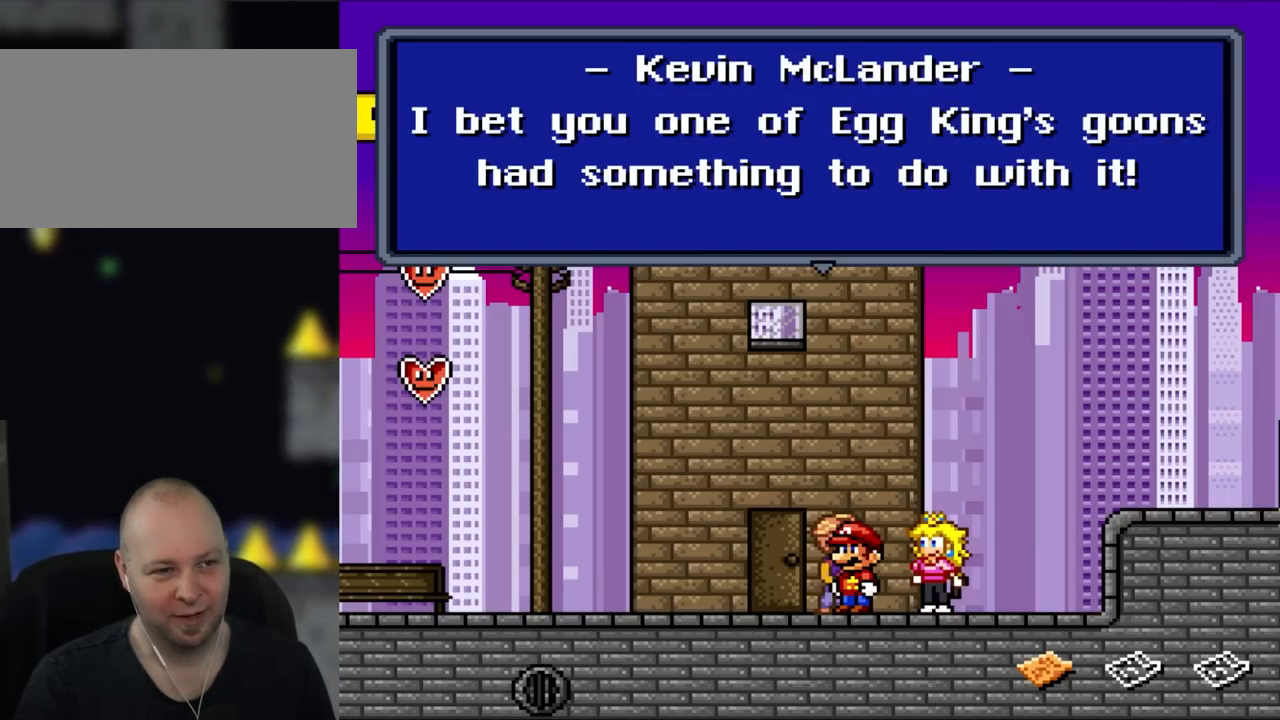
{"buttons": [], "events": []}
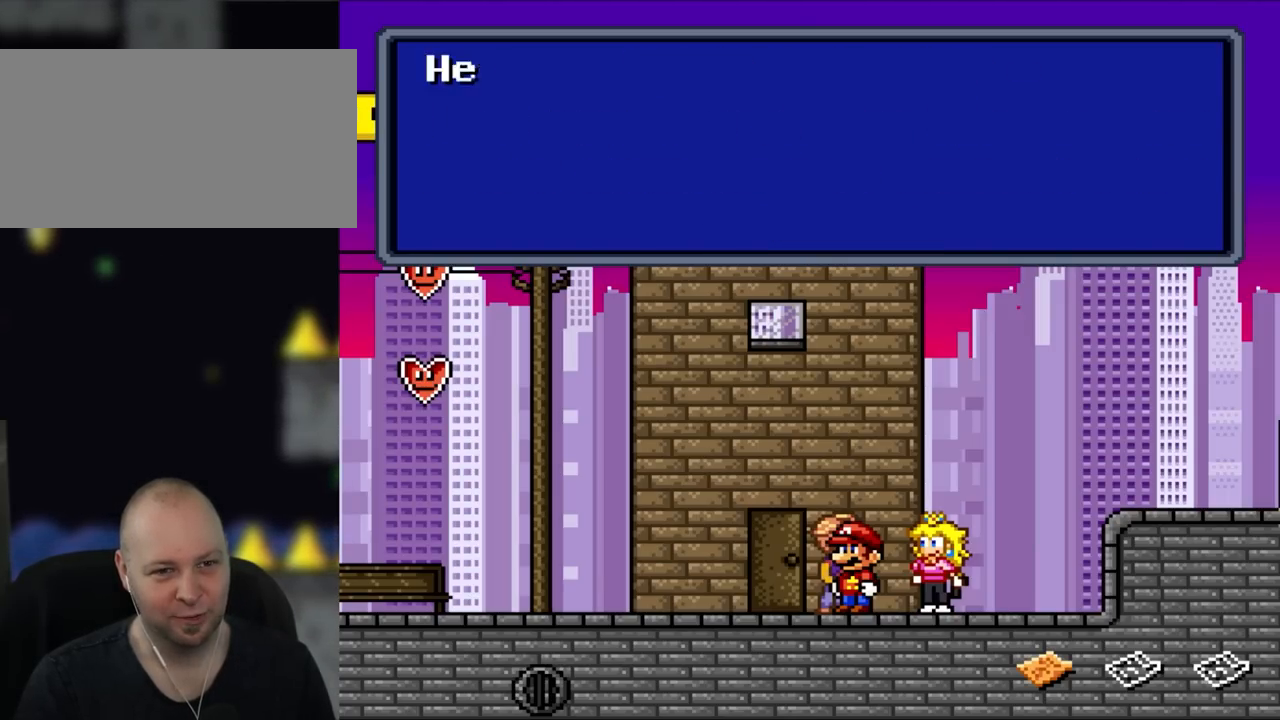
{"buttons": [], "events": [[67, "A", "down"], [283, "A", "up"]]}